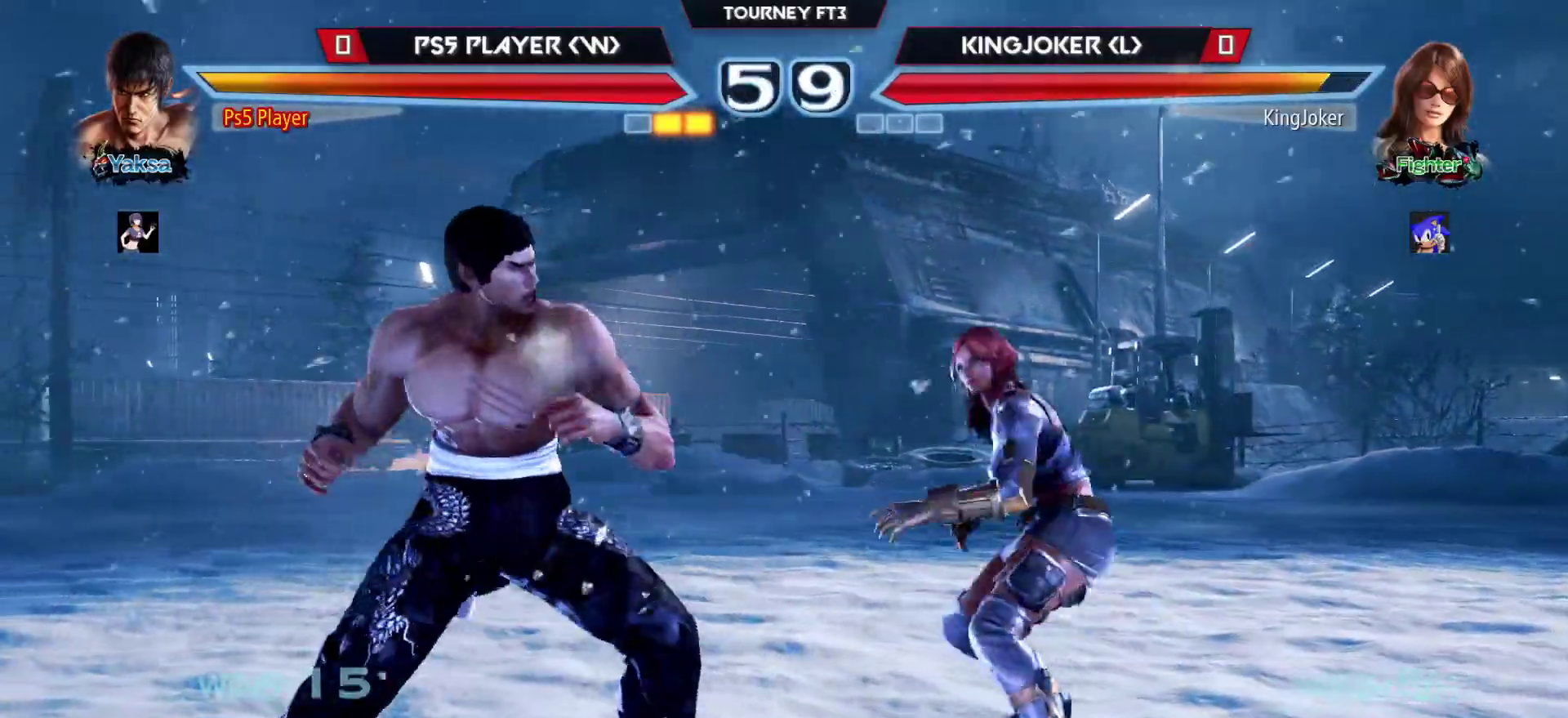
Gameplay with a controller (arcade stick); each line is a JSON object with the inputs held at the frame after it. "events" lists button and stick changes between this image and that frame as [ms after this image, input, new state], when the widget could be followed in between. Not read: L3 R3.
{"buttons": [], "left_stick": "left", "events": [[300, "left_stick", "right"], [383, "left_stick", "left"]]}
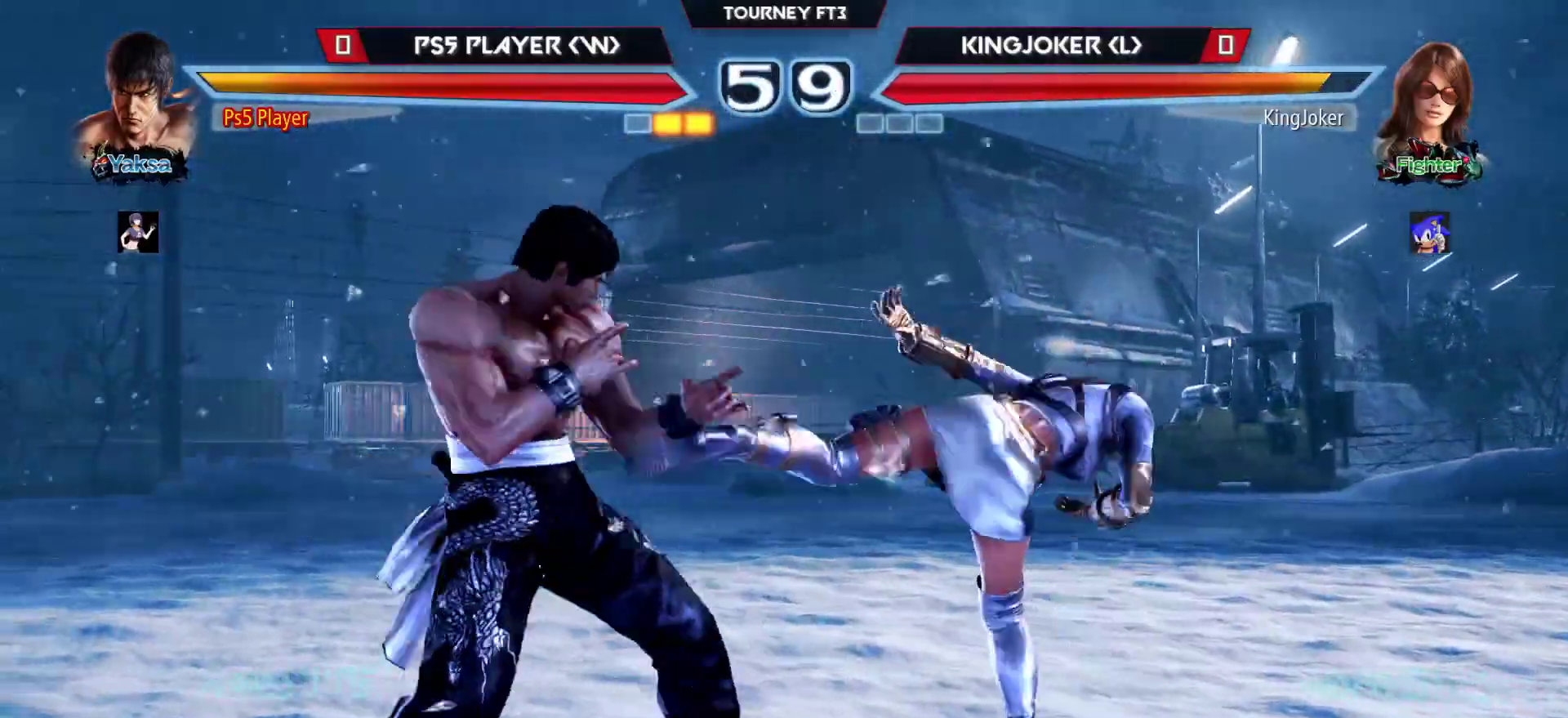
{"buttons": [], "left_stick": "center", "events": [[167, "left_stick", "down-left"], [350, "left_stick", "center"], [383, "SQUARE", "down"], [500, "SQUARE", "up"]]}
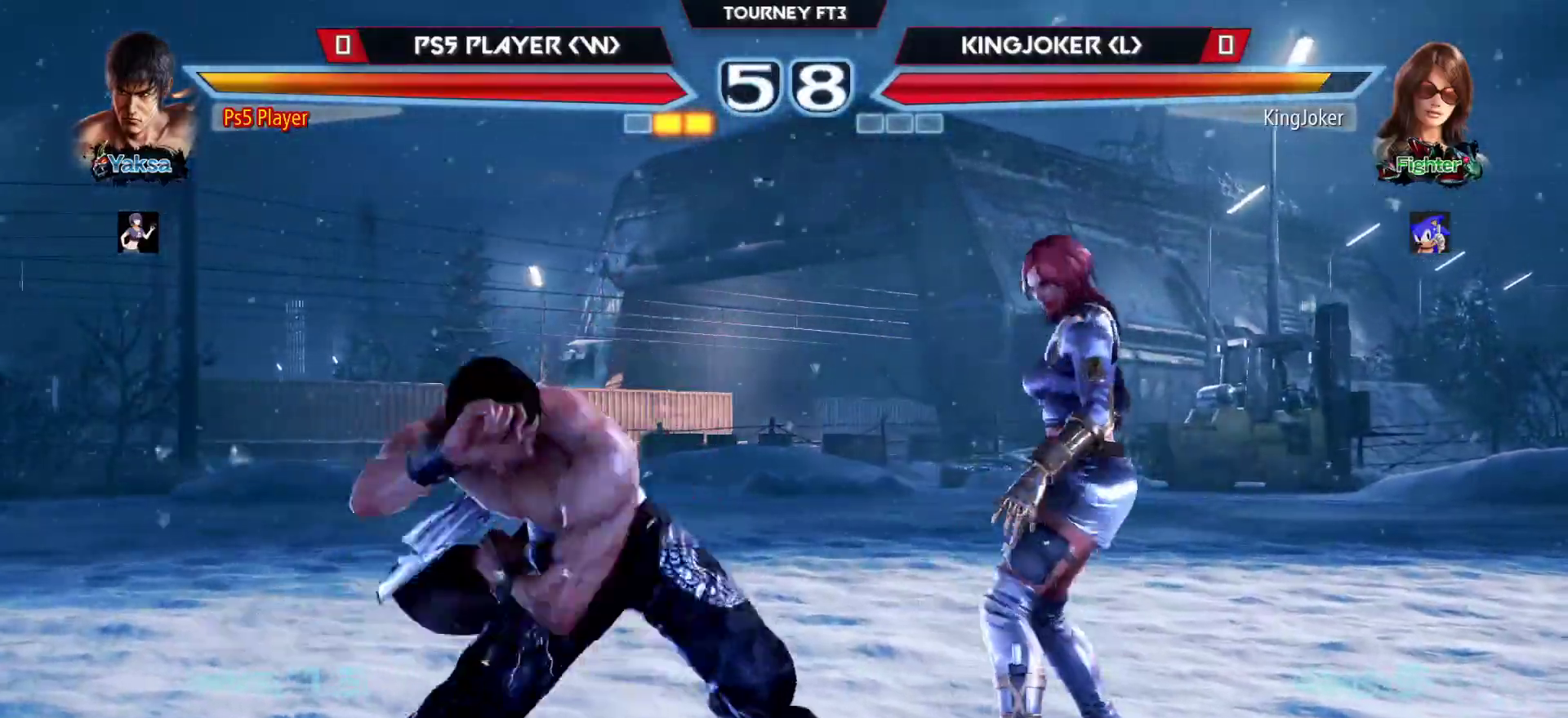
{"buttons": [], "left_stick": "center", "events": [[383, "left_stick", "down"], [483, "left_stick", "center"]]}
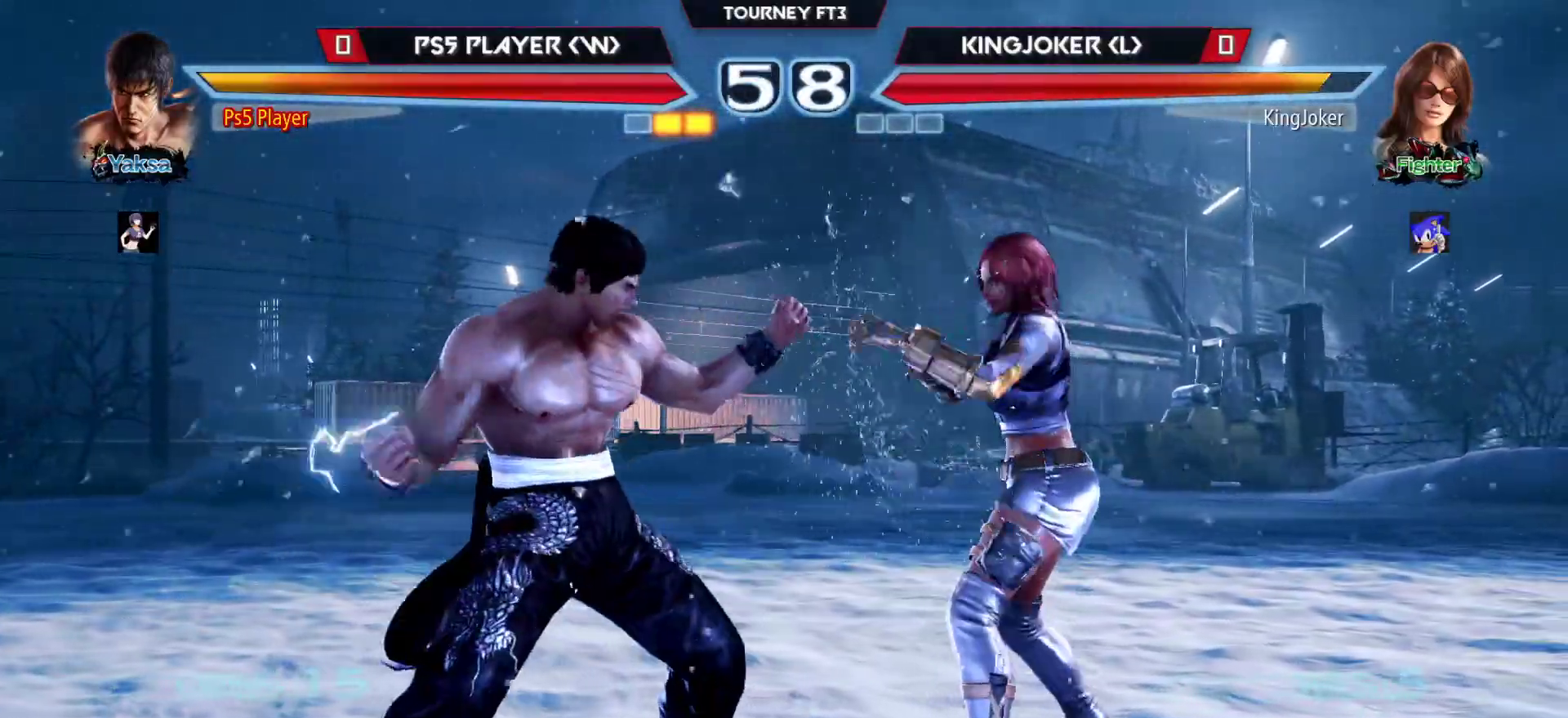
{"buttons": [], "left_stick": "down-right", "events": [[233, "left_stick", "right"], [250, "R1", "down"], [300, "R1", "up"], [350, "left_stick", "down-right"]]}
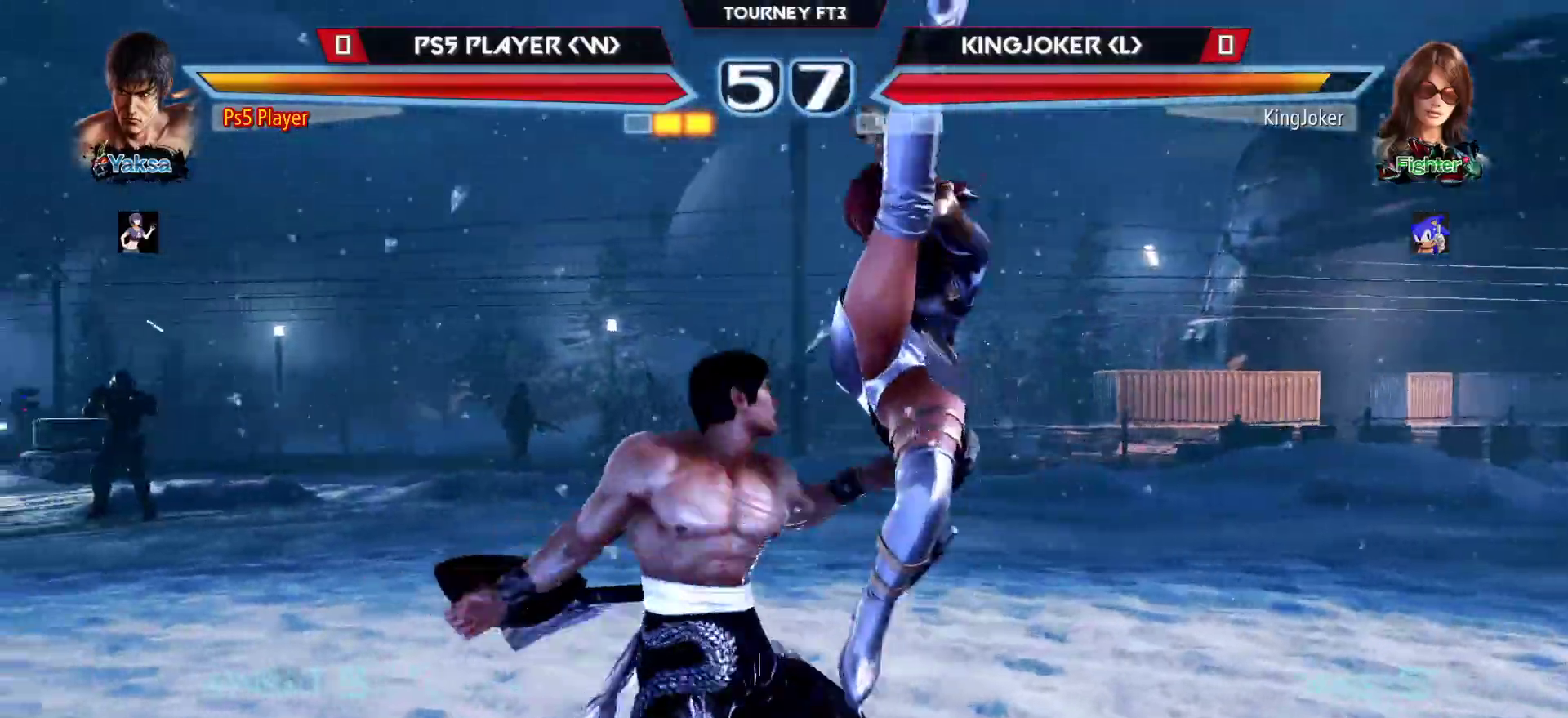
{"buttons": [], "left_stick": "center", "events": [[500, "left_stick", "center"]]}
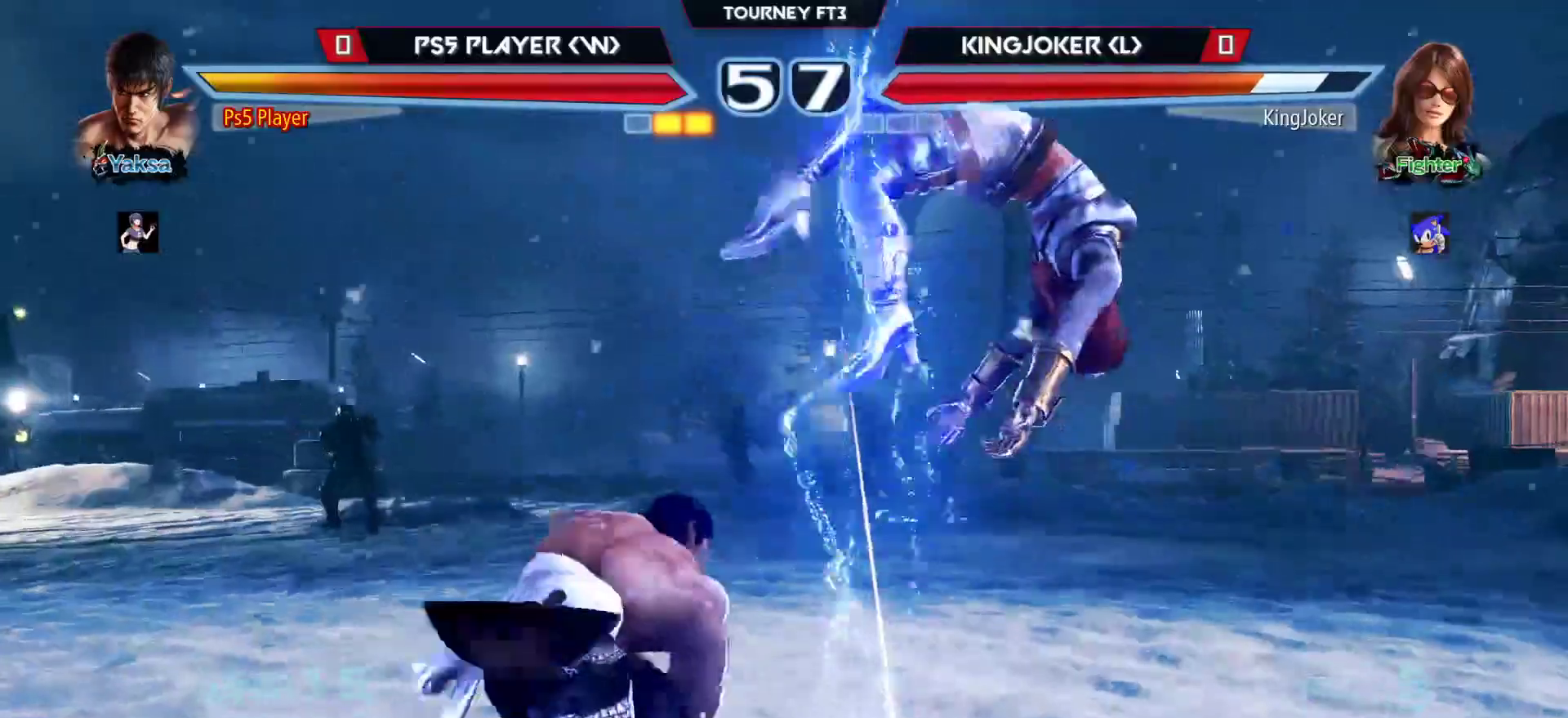
{"buttons": ["CROSS"], "left_stick": "up-right", "events": [[117, "left_stick", "right"], [200, "CIRCLE", "down"], [300, "CIRCLE", "up"], [333, "left_stick", "up-right"], [433, "CROSS", "down"]]}
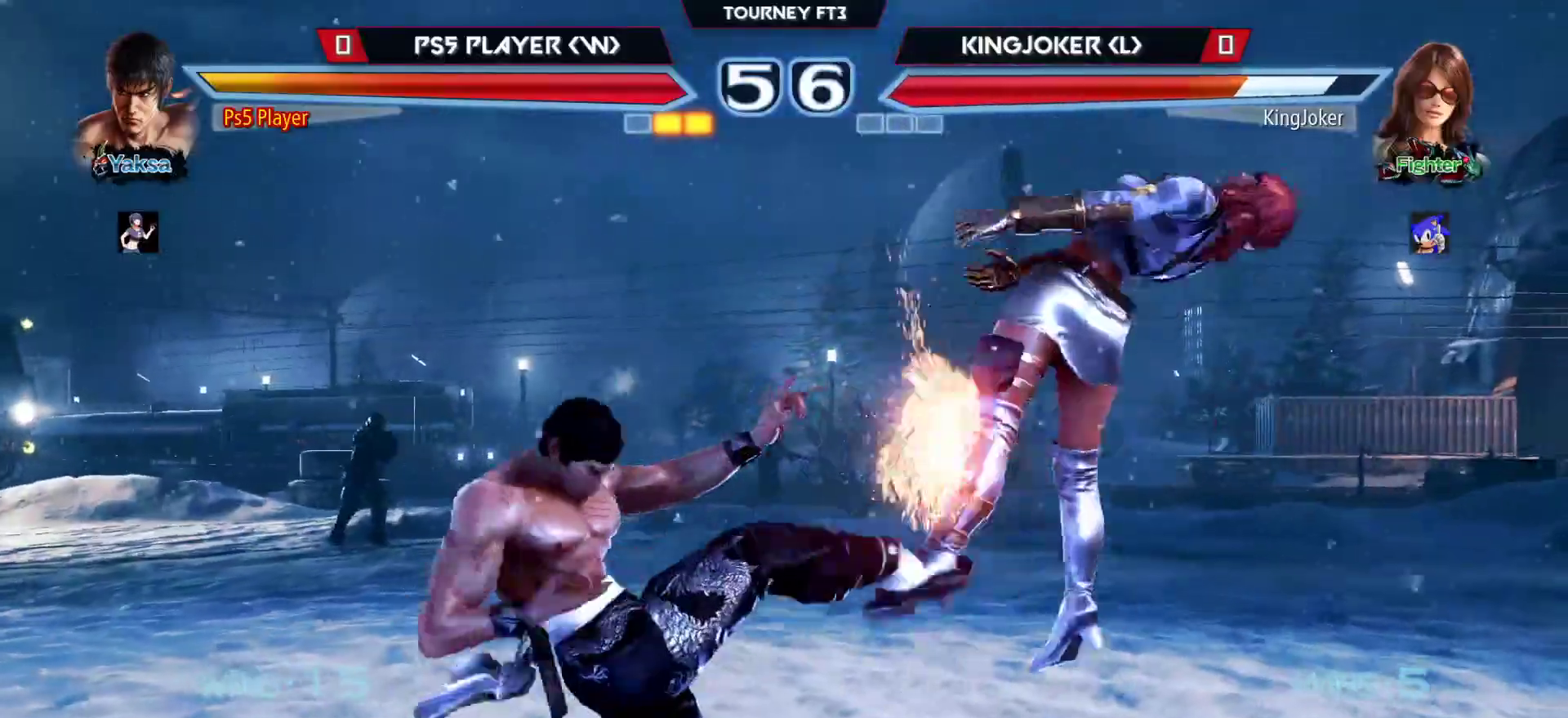
{"buttons": [], "left_stick": "down", "events": [[17, "left_stick", "center"], [33, "CROSS", "up"], [317, "left_stick", "down"]]}
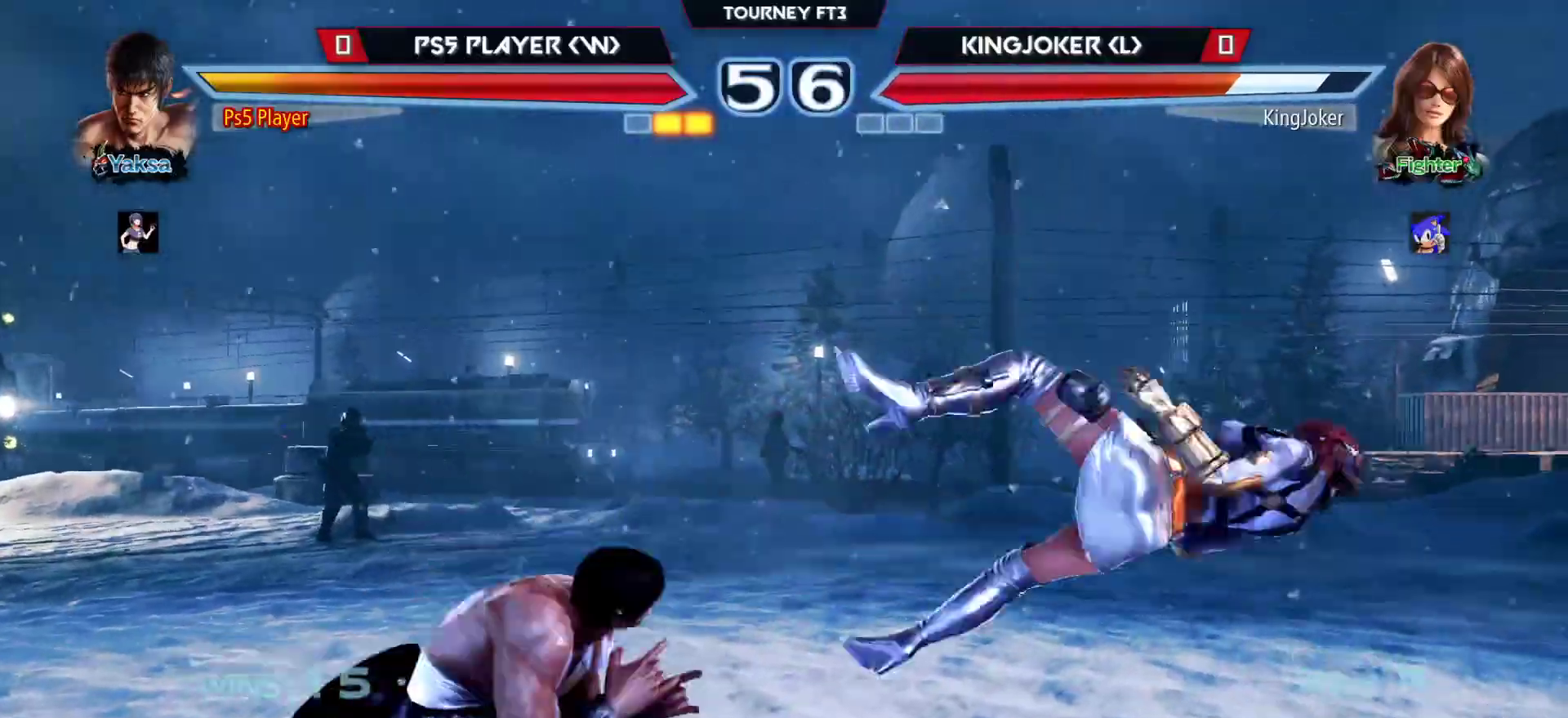
{"buttons": [], "left_stick": "center", "events": [[33, "left_stick", "center"], [100, "TRIANGLE", "down"], [167, "TRIANGLE", "up"]]}
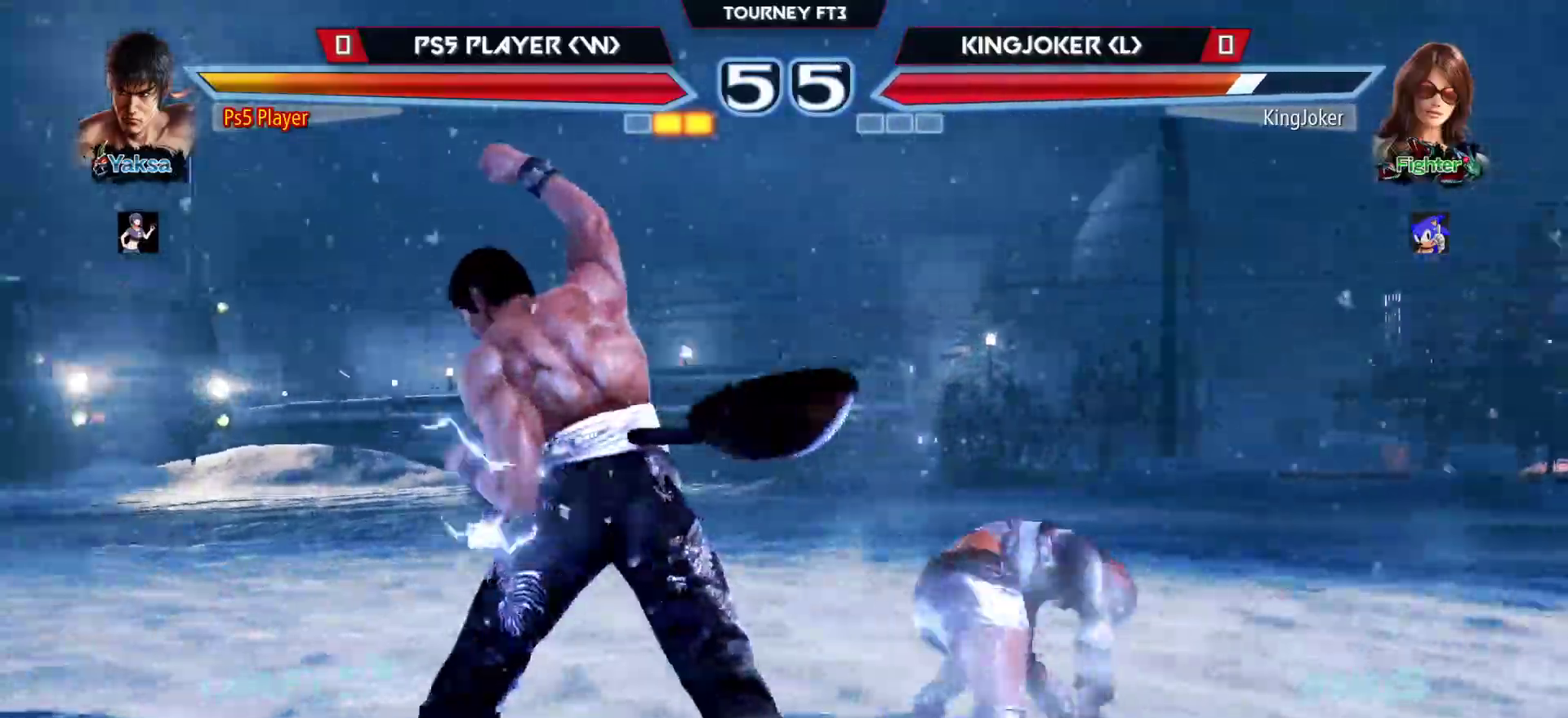
{"buttons": [], "left_stick": "left", "events": [[250, "left_stick", "left"]]}
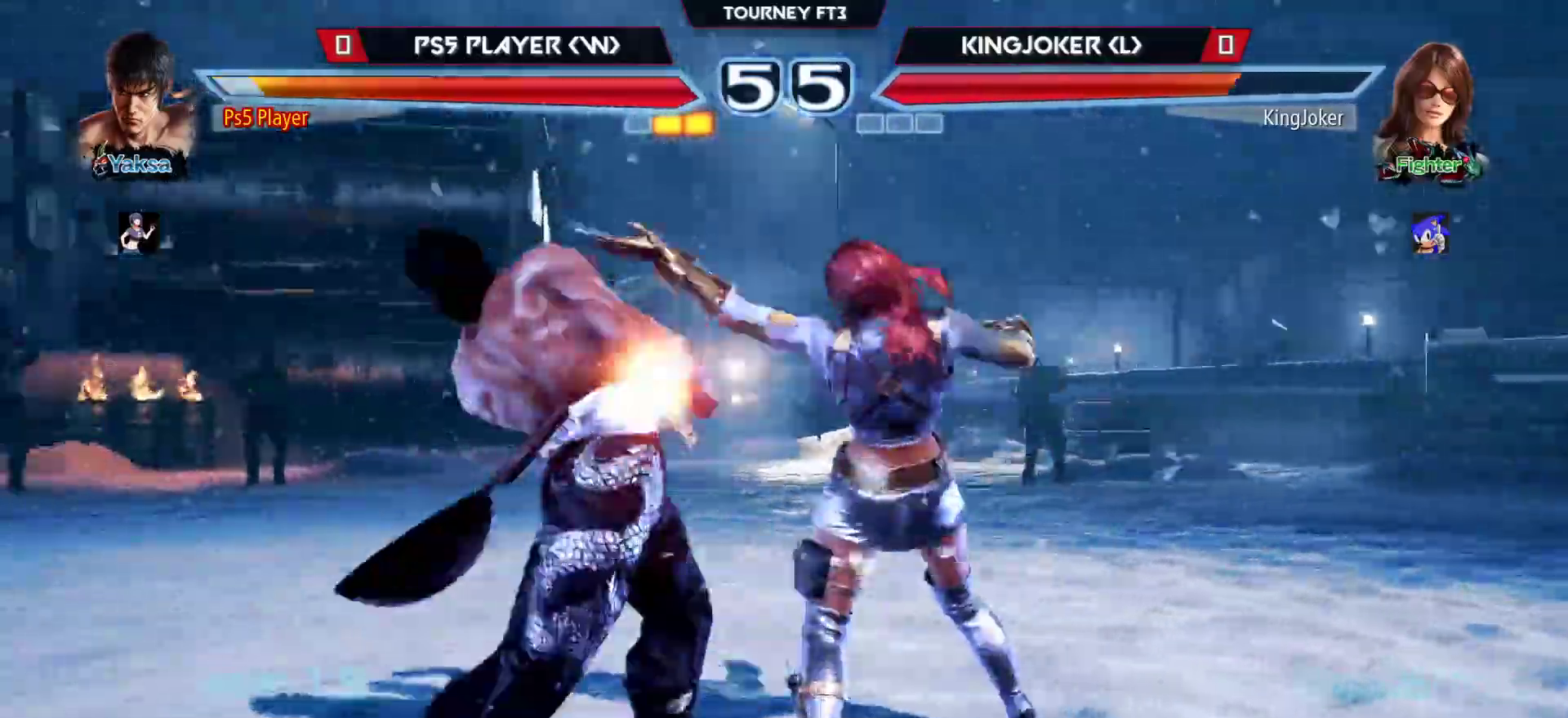
{"buttons": [], "left_stick": "left", "events": []}
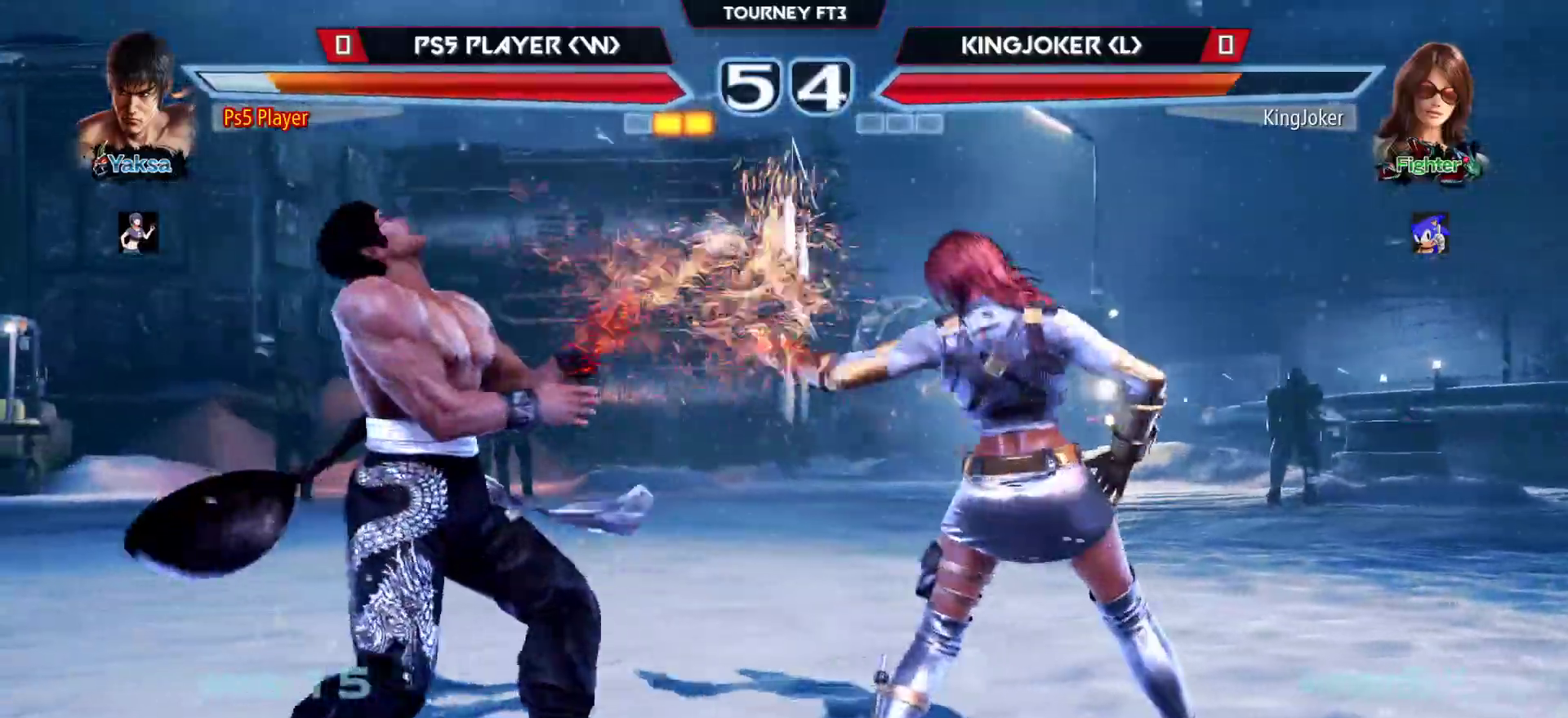
{"buttons": ["CROSS", "SQUARE"], "left_stick": "center", "events": [[267, "CROSS", "down"], [267, "SQUARE", "down"], [433, "left_stick", "center"]]}
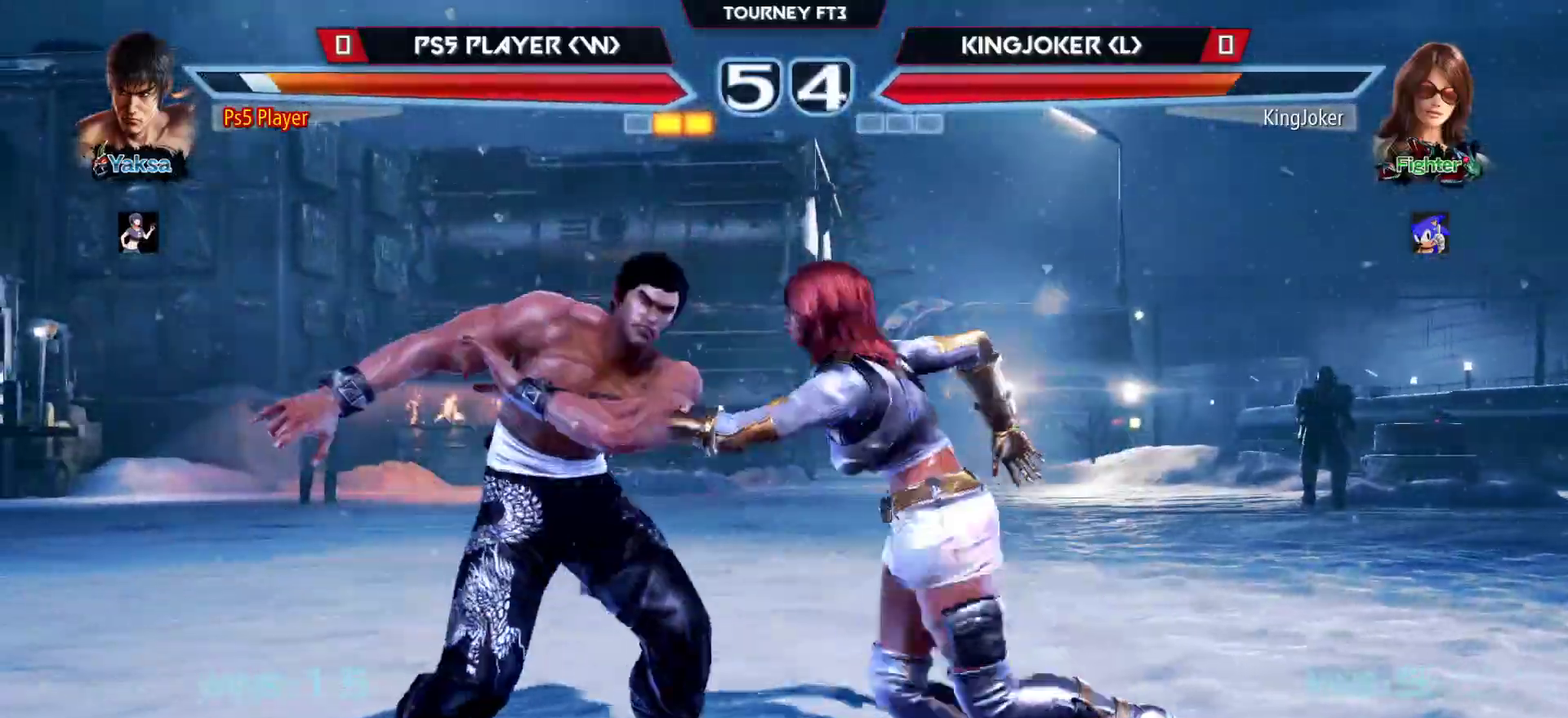
{"buttons": [], "left_stick": "center", "events": [[33, "SQUARE", "up"], [50, "CROSS", "up"], [67, "left_stick", "left"], [200, "left_stick", "right"], [267, "SQUARE", "down"], [267, "left_stick", "center"], [350, "SQUARE", "up"]]}
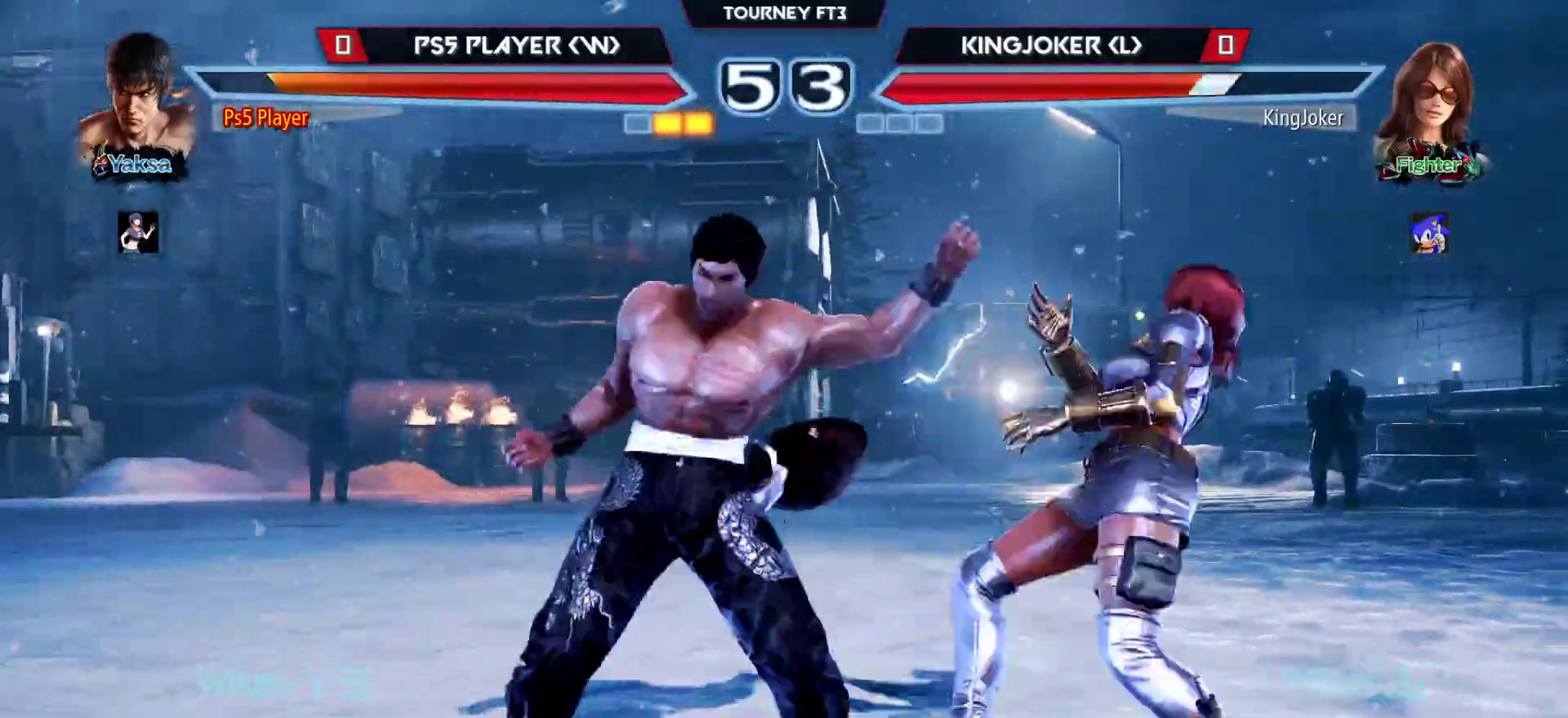
{"buttons": [], "left_stick": "center", "events": [[133, "CIRCLE", "down"], [233, "CIRCLE", "up"]]}
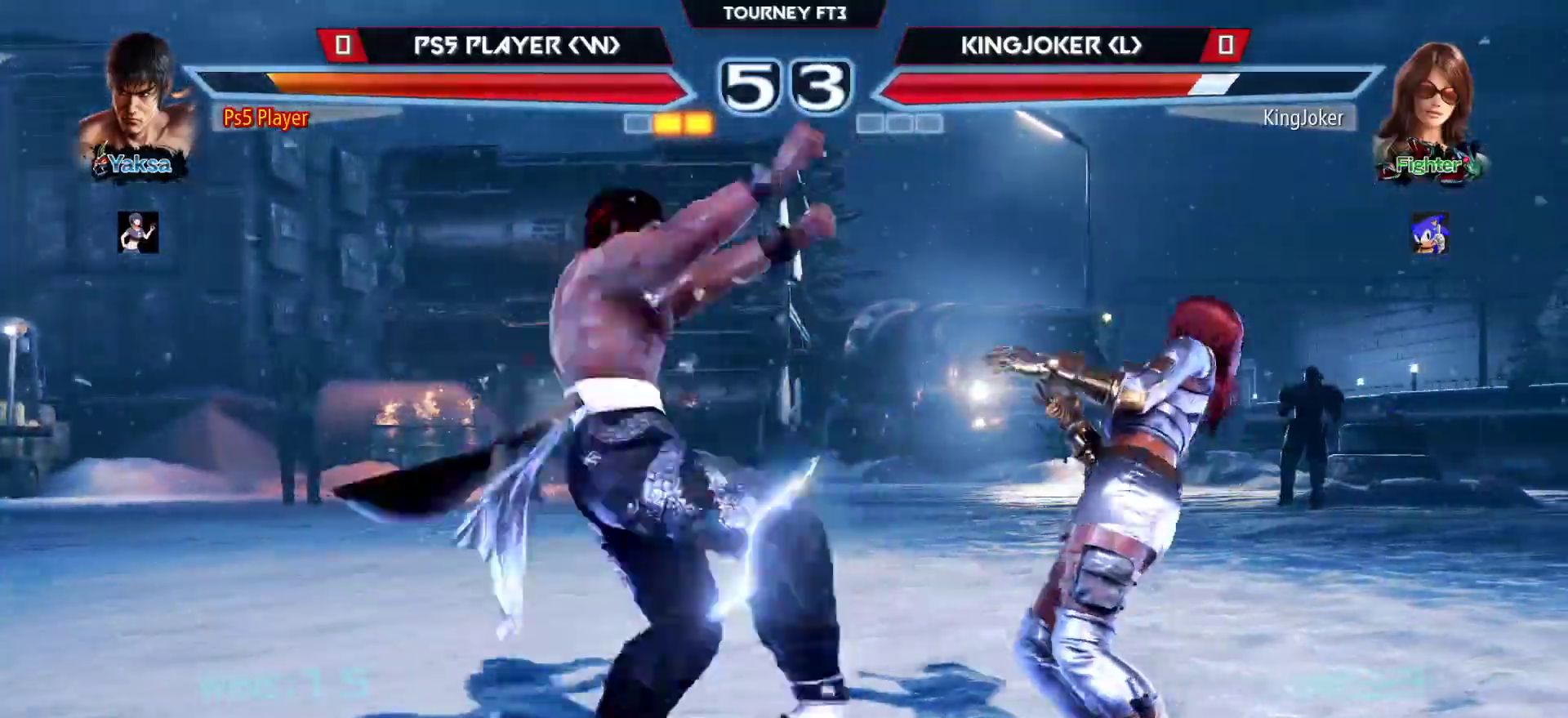
{"buttons": [], "left_stick": "center", "events": []}
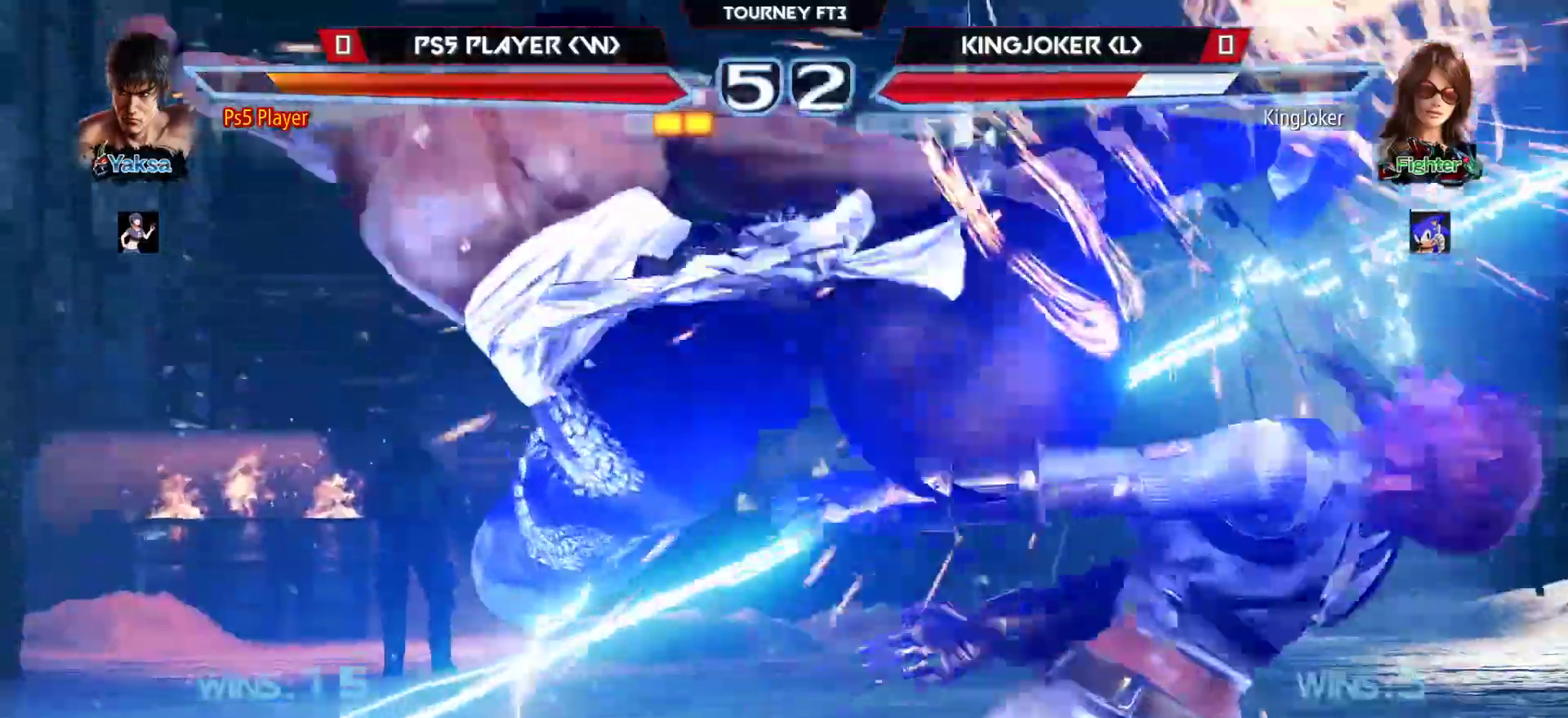
{"buttons": [], "left_stick": "center", "events": []}
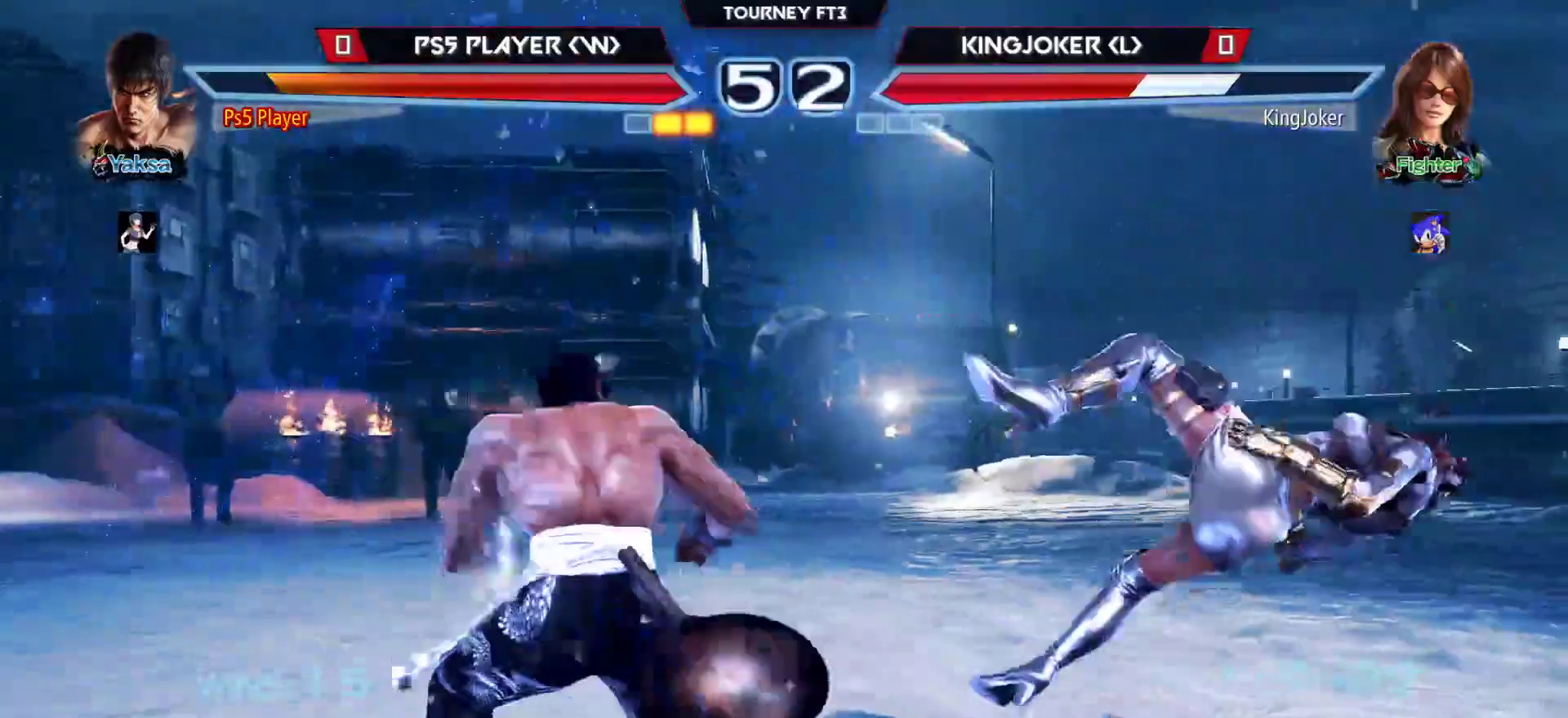
{"buttons": ["SQUARE", "TRIANGLE"], "left_stick": "right", "events": [[200, "left_stick", "right"], [267, "left_stick", "center"], [333, "left_stick", "right"], [483, "SQUARE", "down"], [483, "TRIANGLE", "down"]]}
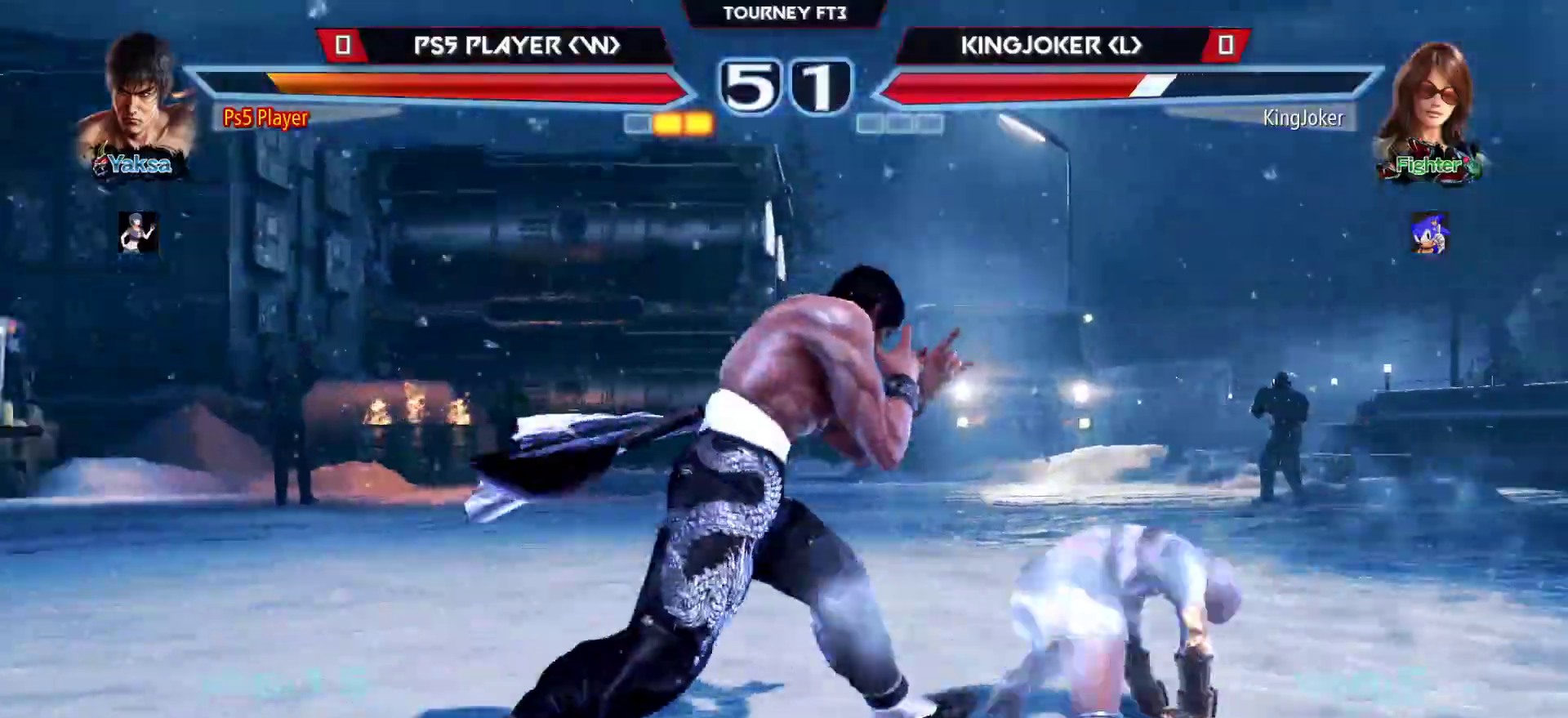
{"buttons": [], "left_stick": "down-right", "events": [[50, "SQUARE", "up"], [67, "TRIANGLE", "up"], [67, "left_stick", "down-right"]]}
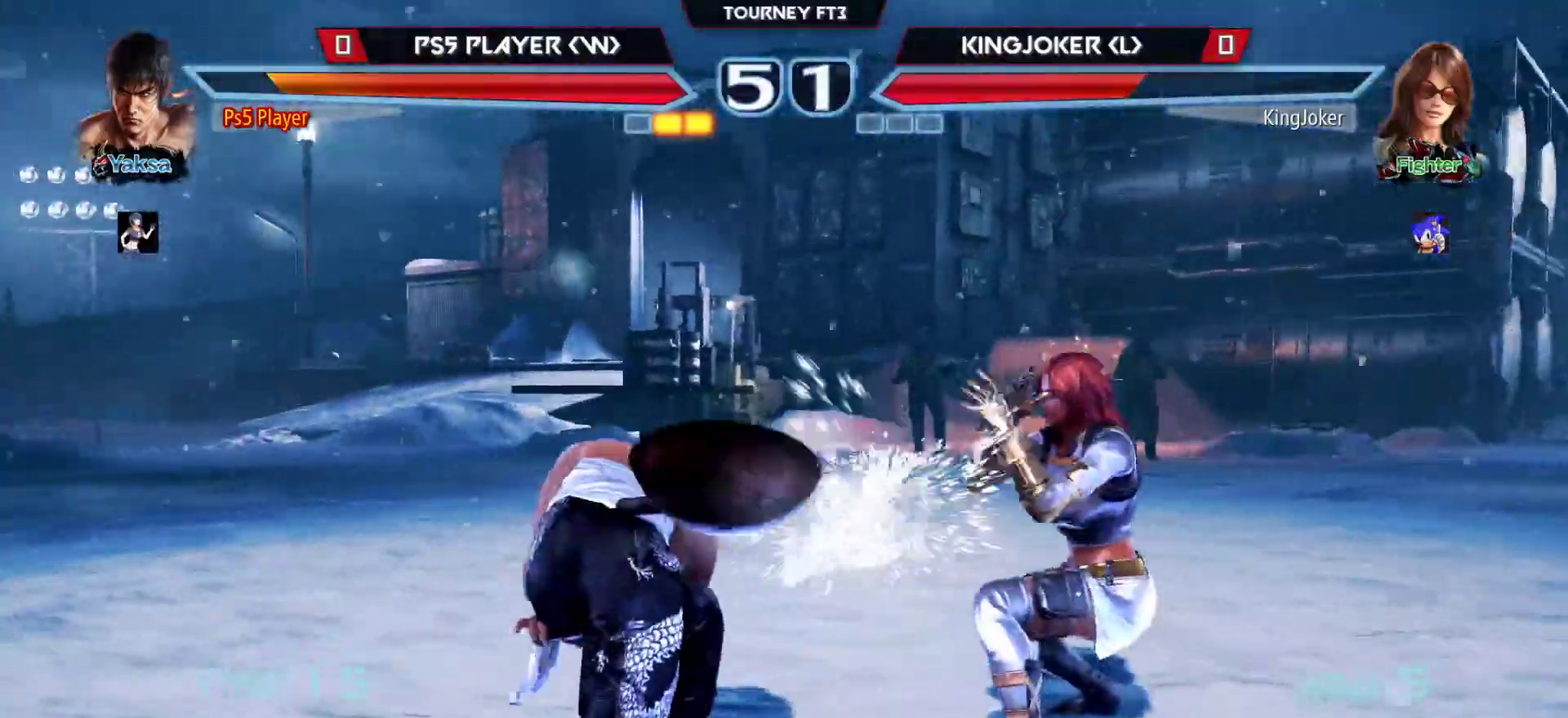
{"buttons": [], "left_stick": "right", "events": [[250, "left_stick", "center"], [317, "CIRCLE", "down"], [383, "left_stick", "left"], [417, "CIRCLE", "up"], [483, "left_stick", "right"]]}
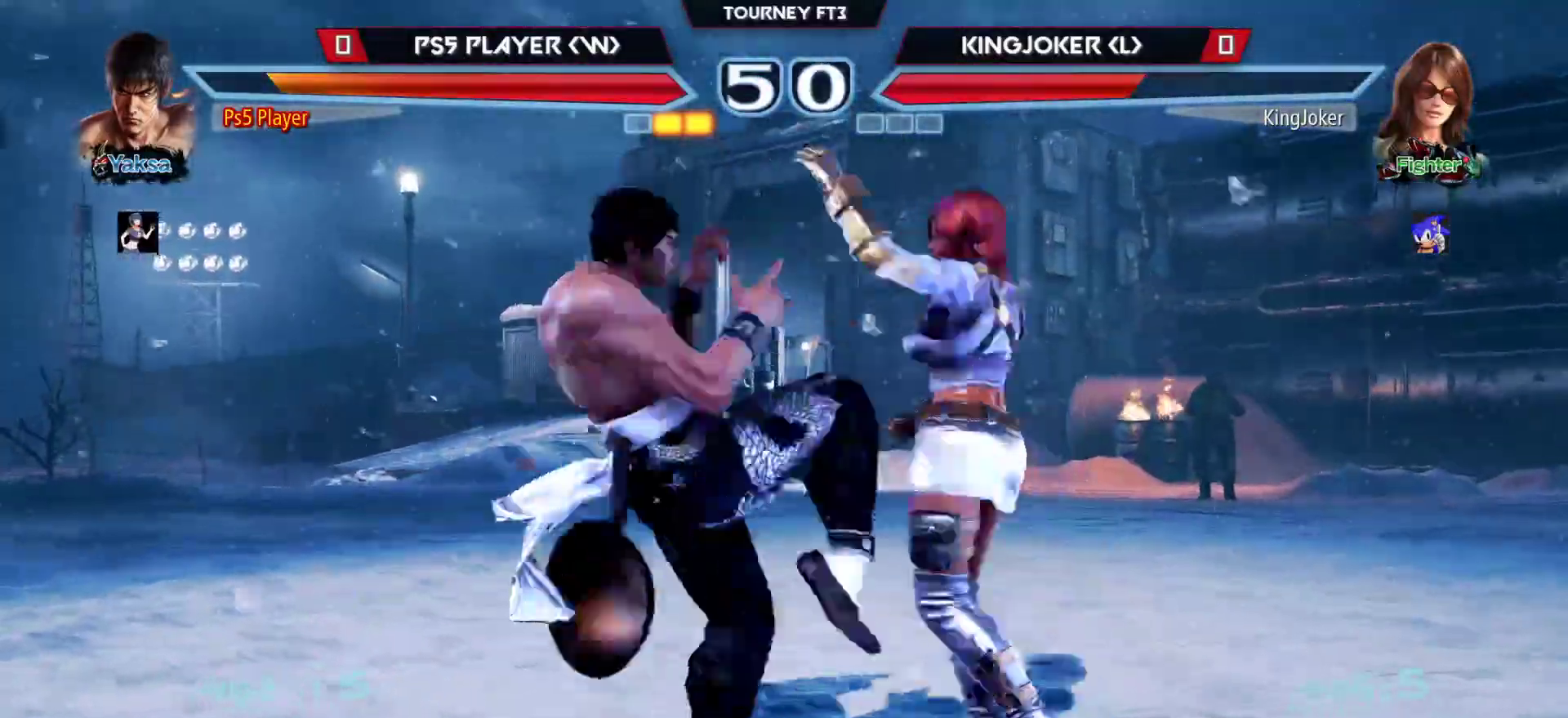
{"buttons": [], "left_stick": "center", "events": [[50, "left_stick", "center"], [267, "R2", "down"], [317, "R2", "up"]]}
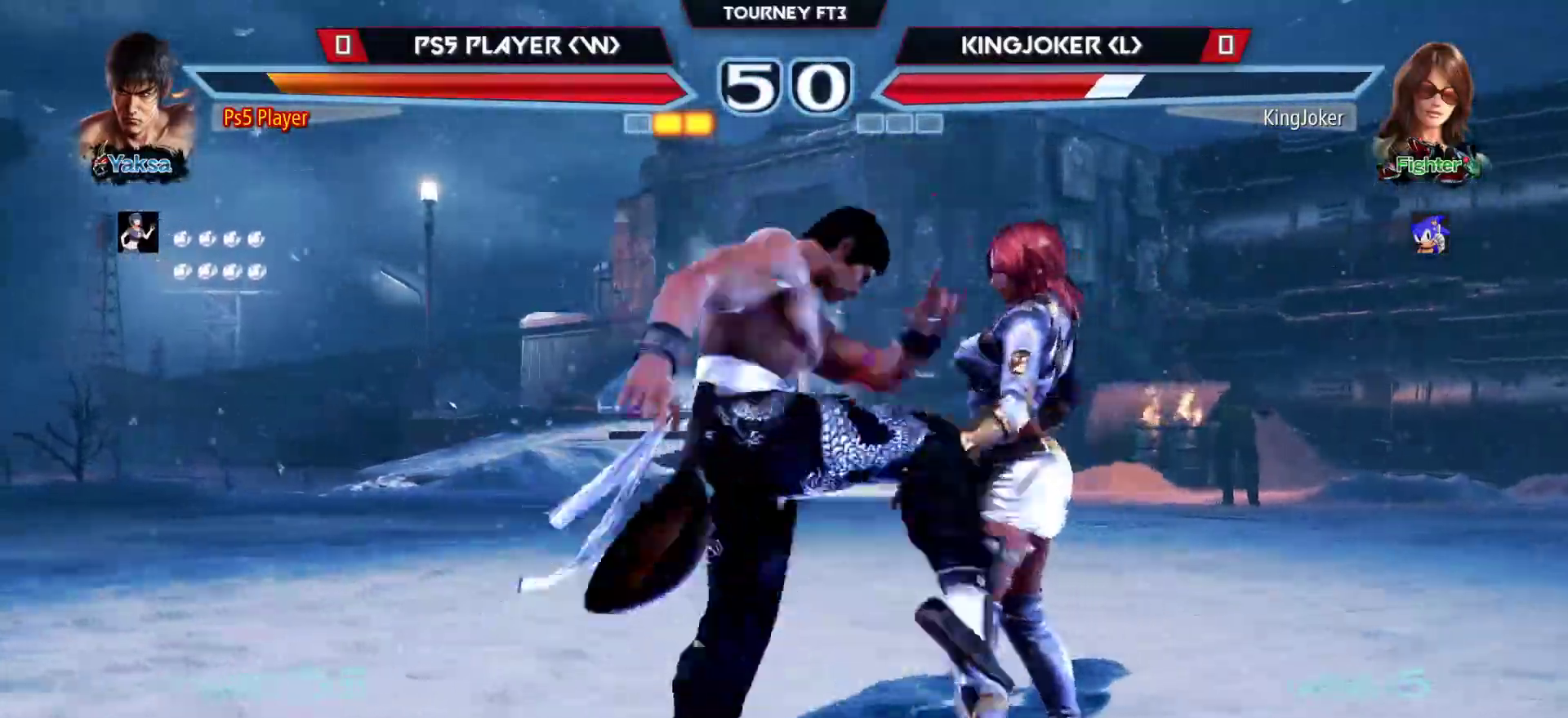
{"buttons": [], "left_stick": "center", "events": [[200, "CIRCLE", "down"], [267, "CIRCLE", "up"]]}
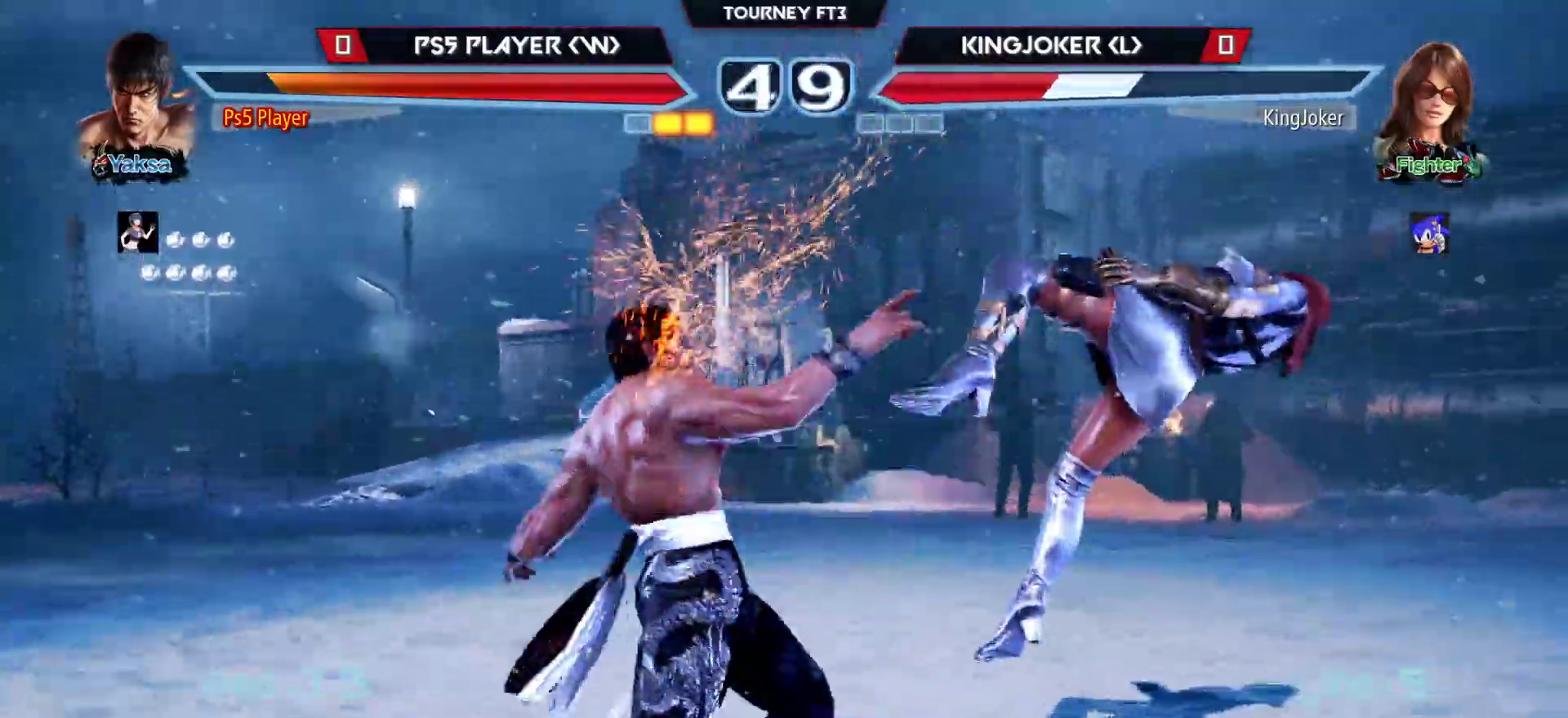
{"buttons": [], "left_stick": "center", "events": []}
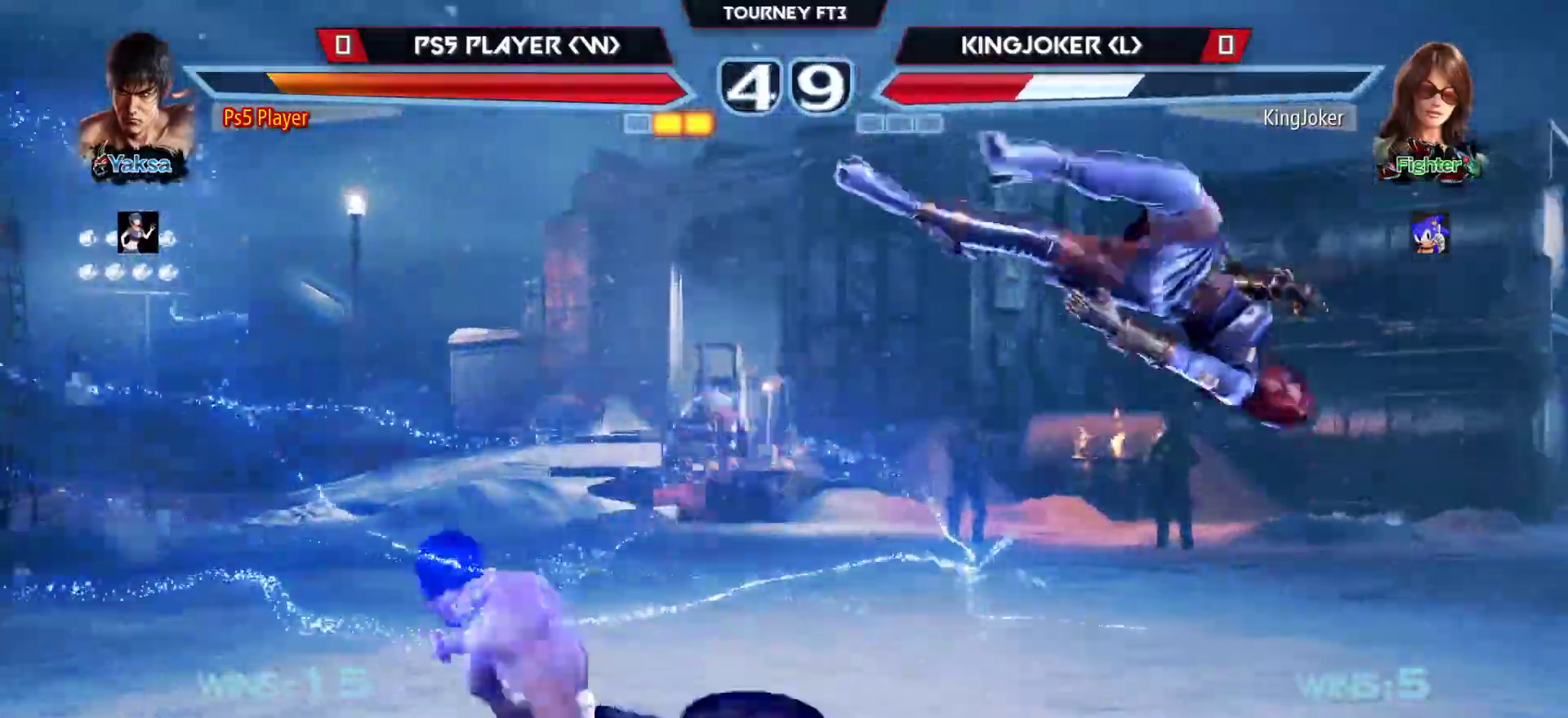
{"buttons": [], "left_stick": "right", "events": [[133, "left_stick", "right"], [183, "left_stick", "center"], [250, "left_stick", "right"]]}
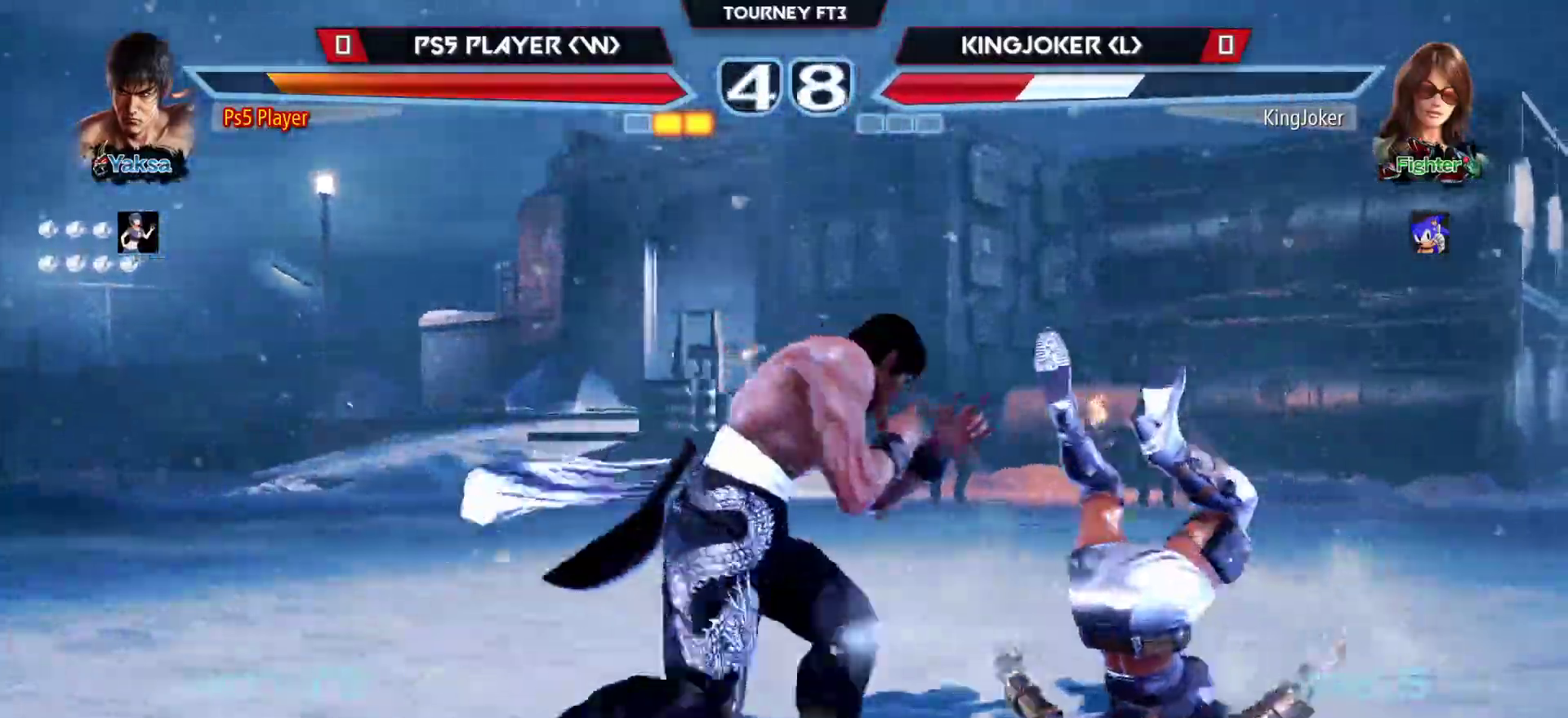
{"buttons": [], "left_stick": "center", "events": [[33, "CIRCLE", "down"], [100, "CIRCLE", "up"], [117, "left_stick", "up-right"], [233, "CROSS", "down"], [300, "left_stick", "center"], [350, "CROSS", "up"]]}
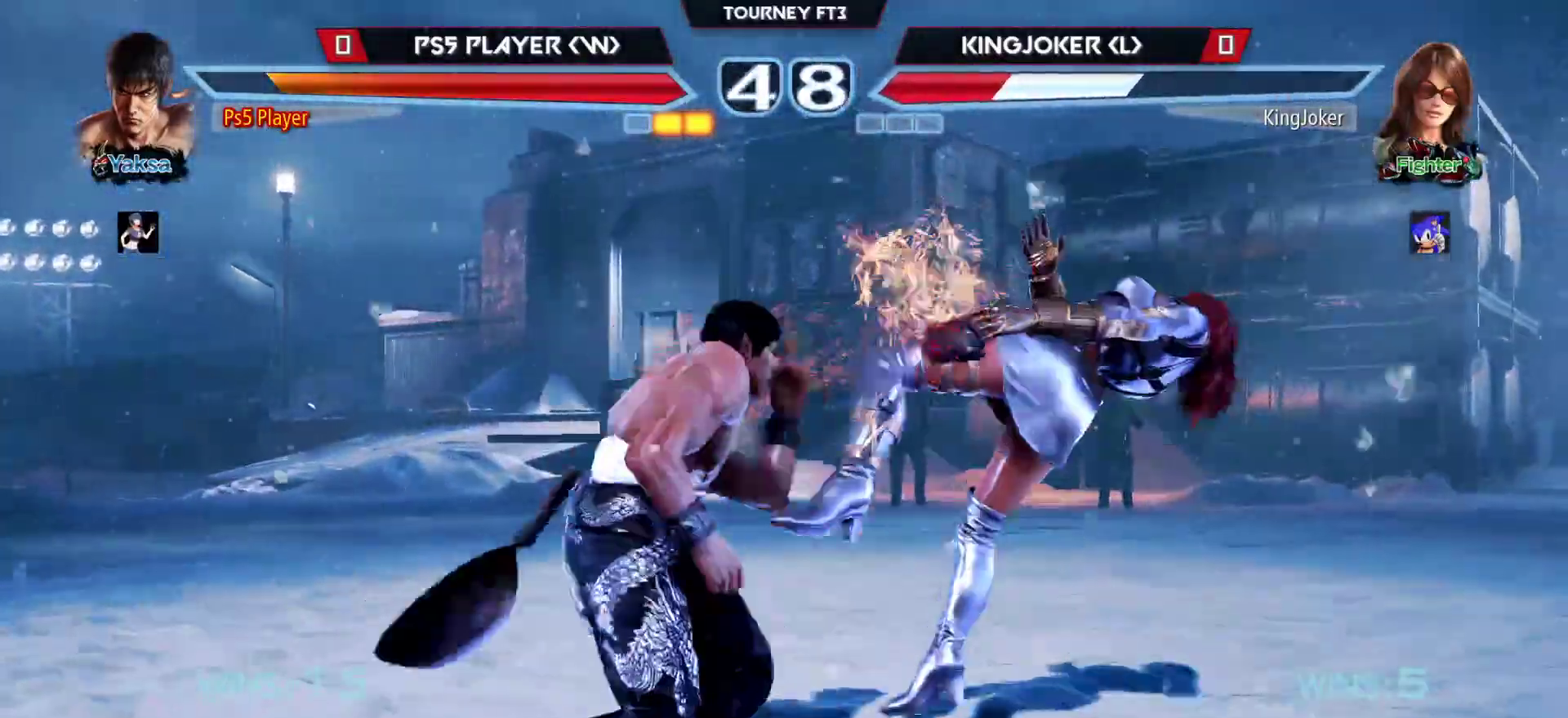
{"buttons": [], "left_stick": "center", "events": []}
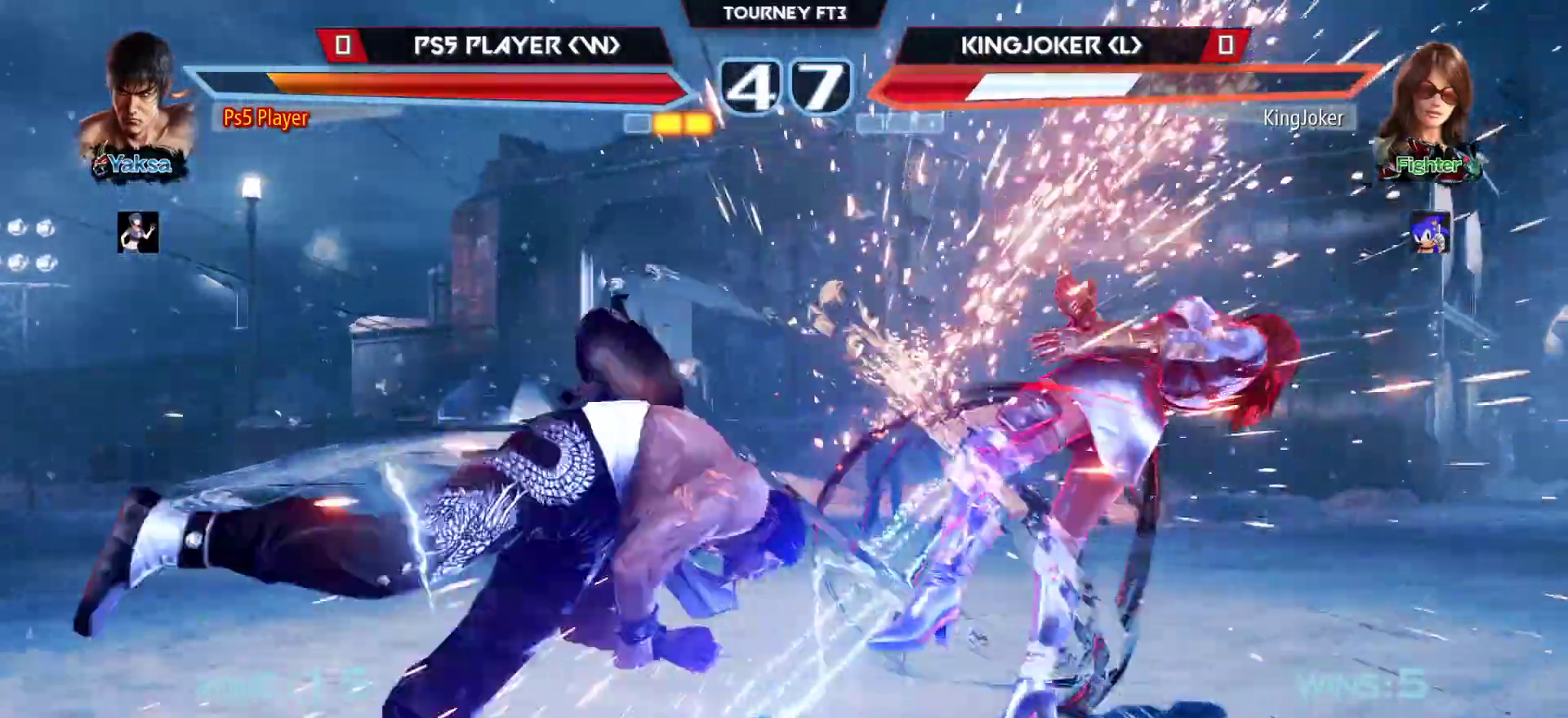
{"buttons": [], "left_stick": "right", "events": [[17, "left_stick", "right"], [83, "left_stick", "center"], [133, "left_stick", "right"], [217, "left_stick", "down-right"], [333, "CIRCLE", "down"], [400, "CIRCLE", "up"], [417, "left_stick", "left"], [483, "left_stick", "right"]]}
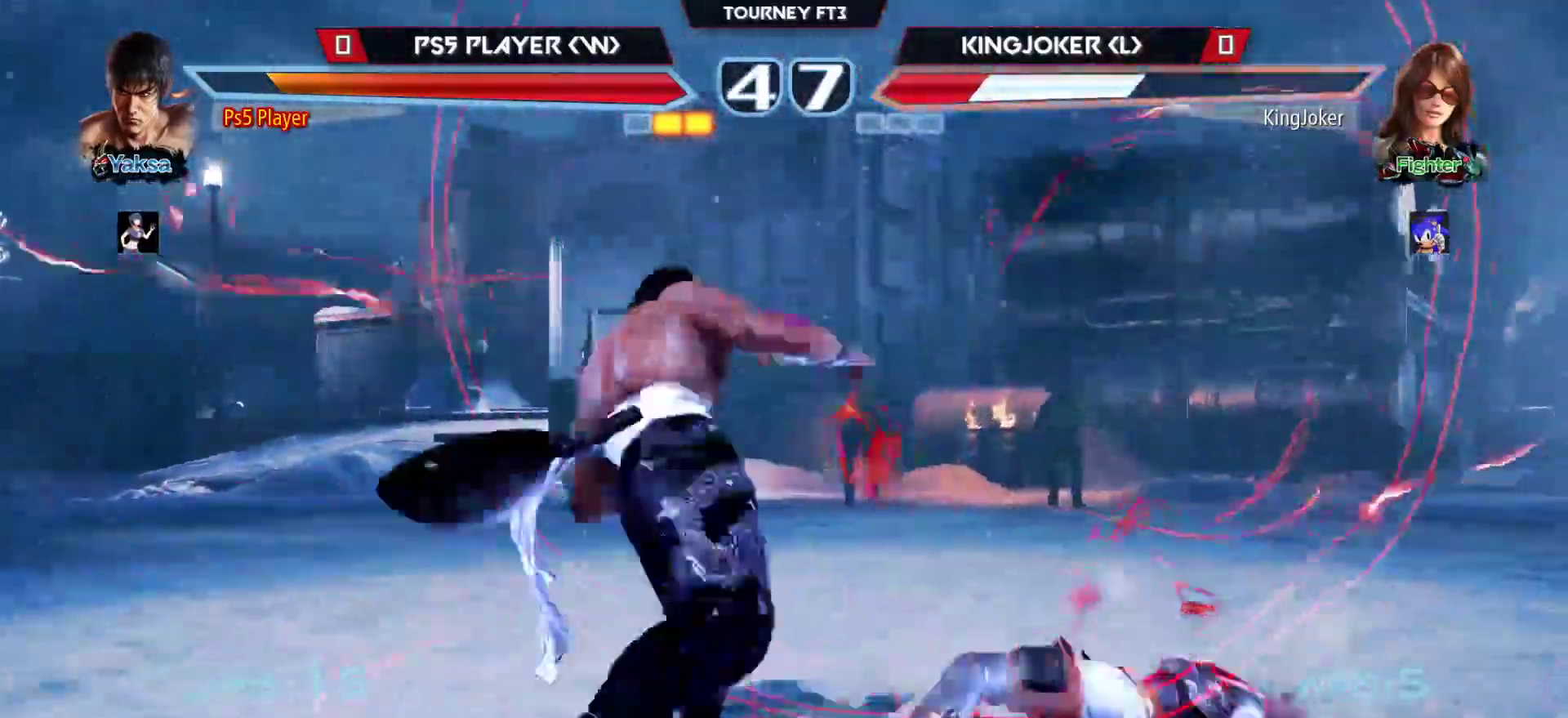
{"buttons": [], "left_stick": "center", "events": [[67, "left_stick", "center"]]}
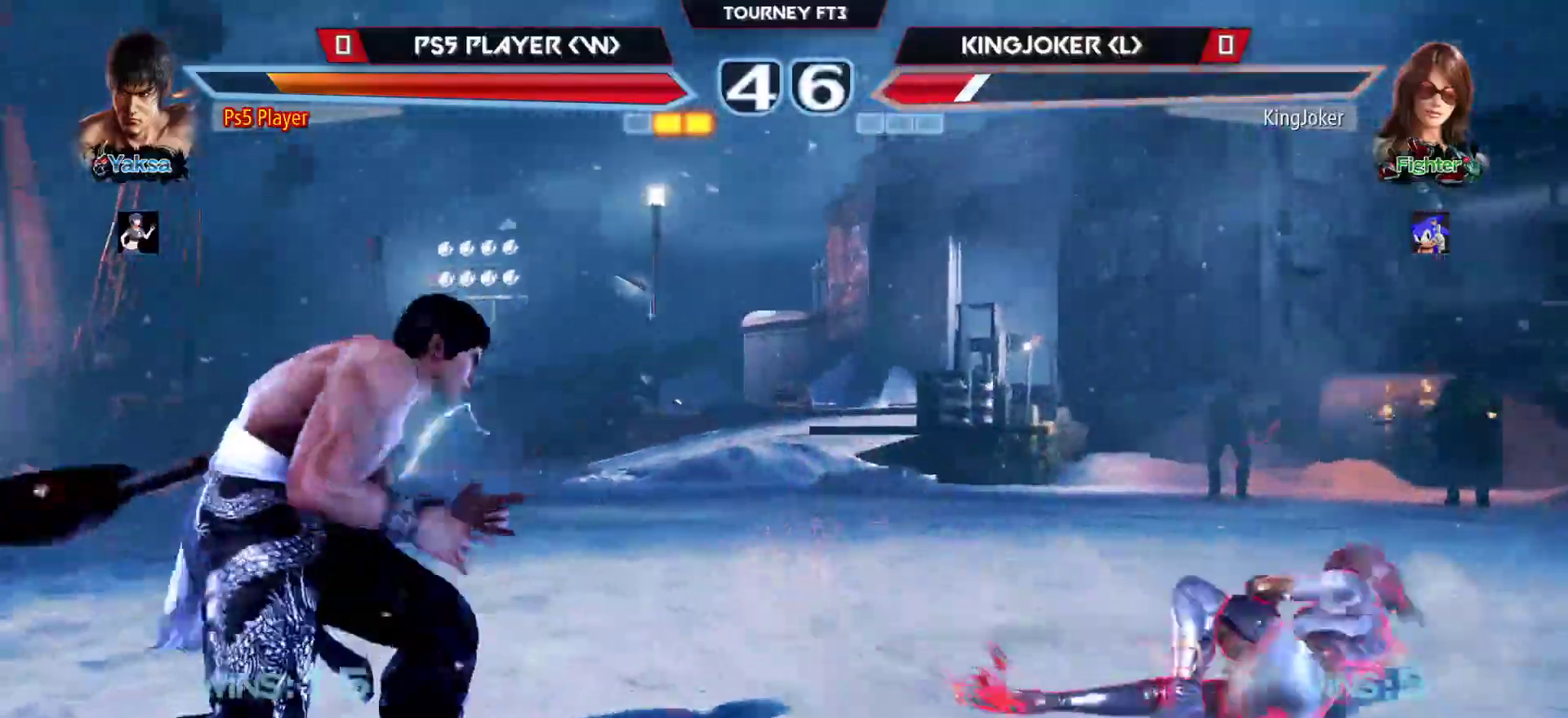
{"buttons": [], "left_stick": "left", "events": [[50, "left_stick", "right"], [100, "left_stick", "center"], [167, "left_stick", "right"], [433, "left_stick", "left"]]}
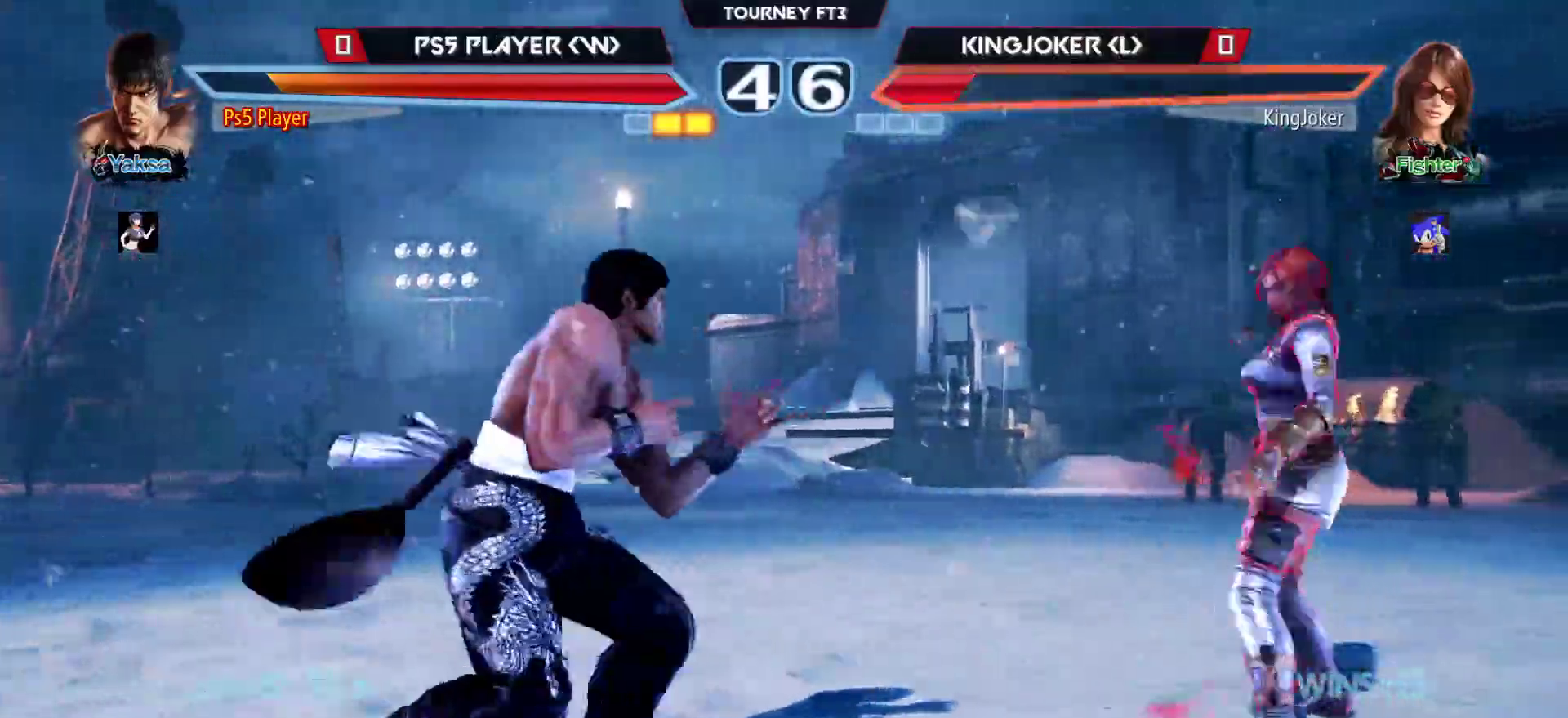
{"buttons": [], "left_stick": "center", "events": [[33, "left_stick", "center"], [83, "left_stick", "left"], [317, "left_stick", "center"], [383, "left_stick", "left"], [500, "left_stick", "center"]]}